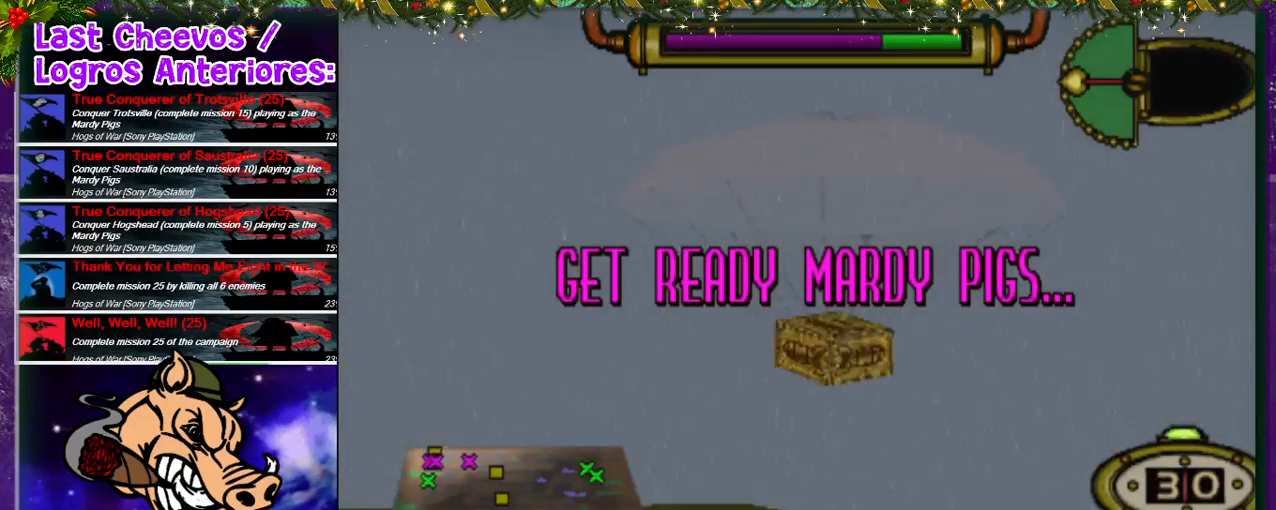
Gameplay with a controller (PlayStation layout); each line is a JSON object with the inputs held at the frame after it. "events" lists button and stick changes between this image and that frame as [ms after this image, input, new state], when the widget could be followed in between. Not read: L3 R3.
{"buttons": ["CROSS"], "left_stick": "center", "right_stick": "center", "events": [[433, "CROSS", "down"]]}
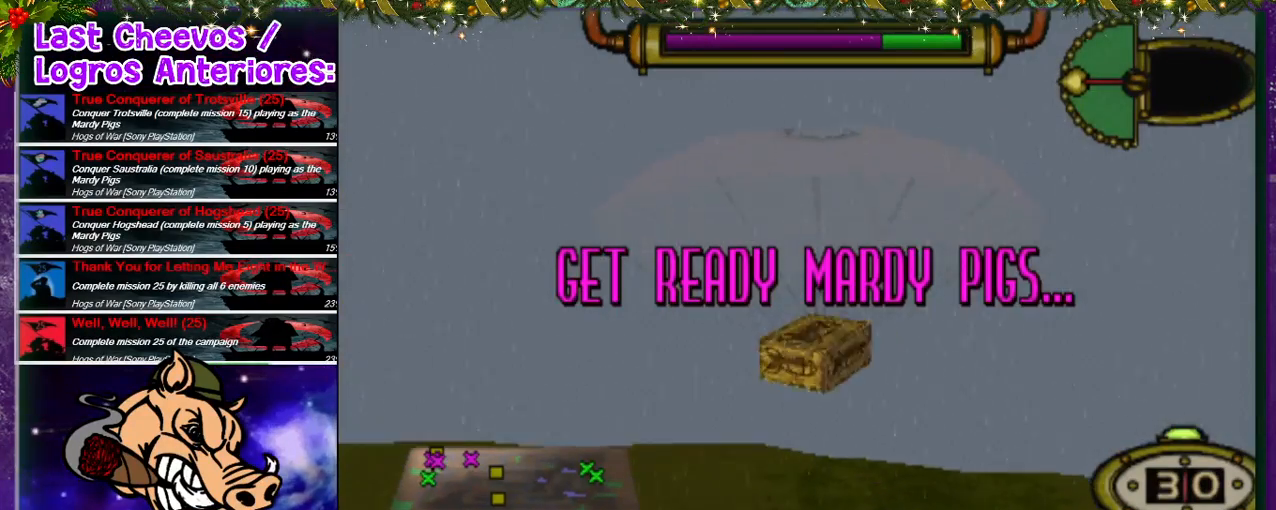
{"buttons": [], "left_stick": "center", "right_stick": "center", "events": [[67, "CROSS", "up"], [100, "CROSS", "down"], [167, "CROSS", "up"], [300, "CROSS", "down"], [333, "CROSS", "up"], [400, "CROSS", "down"], [500, "CROSS", "up"]]}
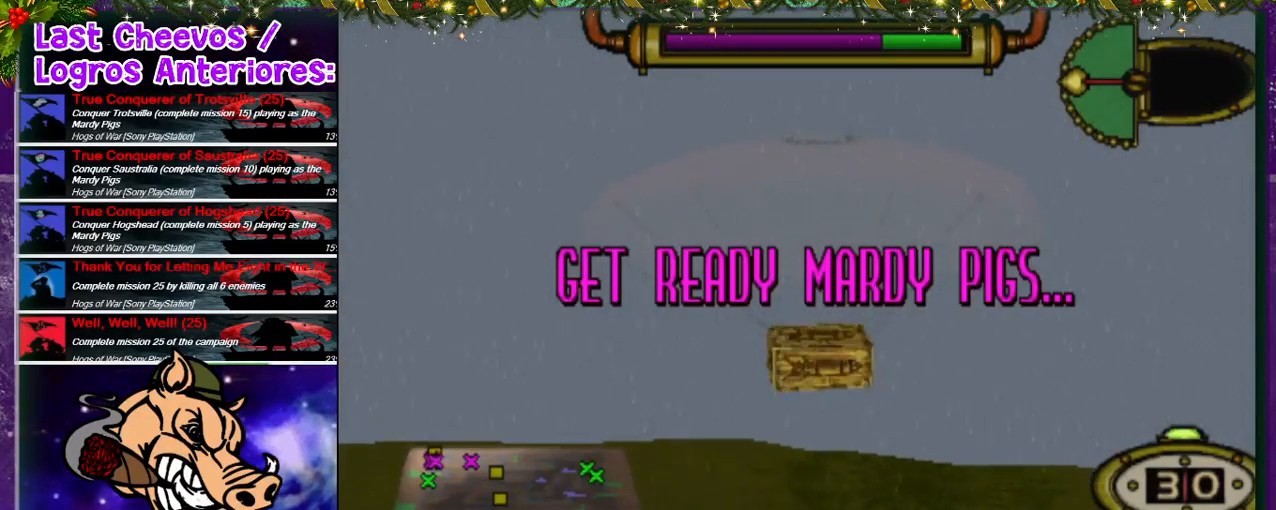
{"buttons": ["CROSS"], "left_stick": "center", "right_stick": "center", "events": [[100, "CROSS", "down"], [167, "CROSS", "up"], [267, "CROSS", "down"], [333, "CROSS", "up"], [433, "CROSS", "down"]]}
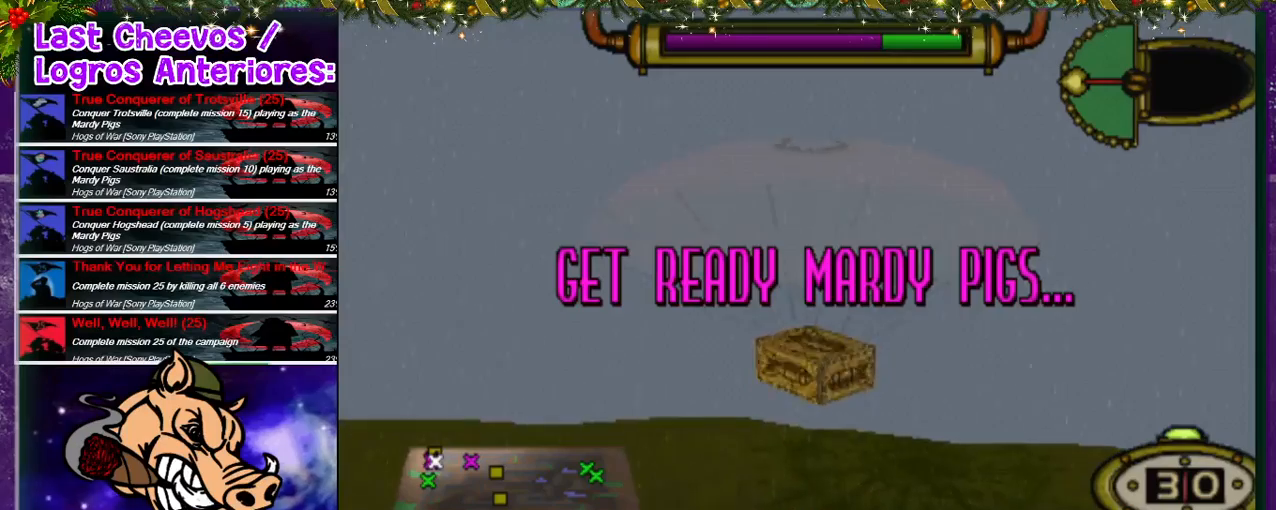
{"buttons": ["R2"], "left_stick": "center", "right_stick": "center", "events": [[33, "CROSS", "up"], [133, "CROSS", "down"], [200, "CROSS", "up"], [333, "CROSS", "down"], [367, "CROSS", "up"], [367, "R2", "down"], [400, "CROSS", "down"], [433, "CROSS", "up"]]}